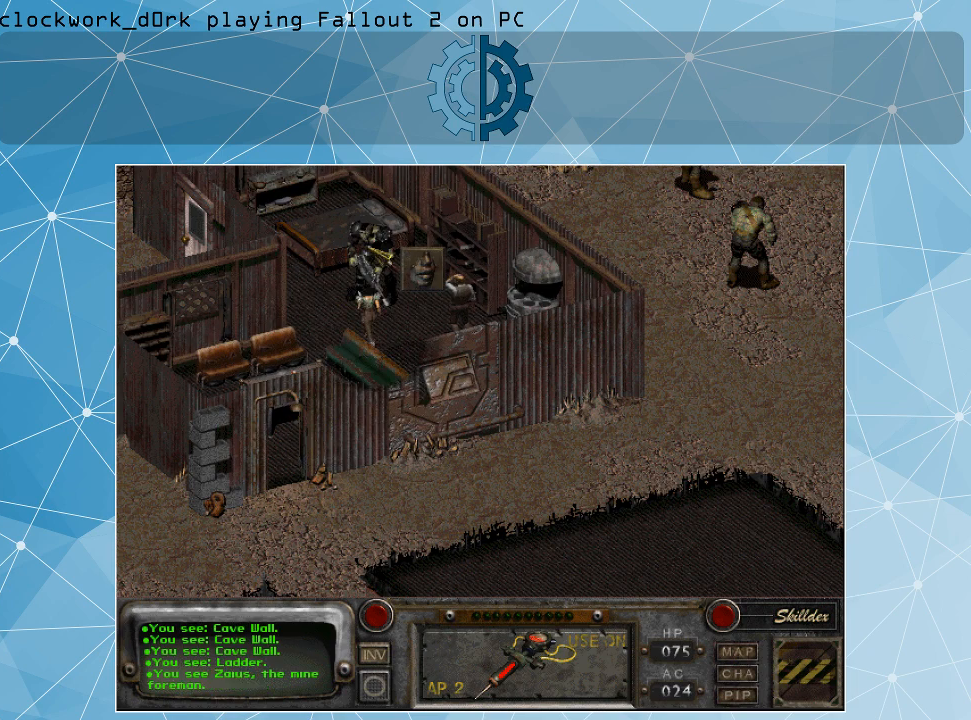
Gameplay with keyboard and mouse; each line is a JSON object with the keys and mouse buttons held at the frame after it. "events" lists presses ("down") and releases ("up") of ".", "/", "0", "1", "2", "3", "4", "5", "6", "7", "8", "9", "a", "alt_l", "alt_r", "b", "backslash", "backspace", "c", "caps_lock", "comma", "ctrl_l", "ctrl_r", "d", "e", "equals", "f", "g", "h", "i", "j", "k", "l", "lbracket", "m", "minus", "n", "o", "p", "q", "quote", "r", "rbracket", "return", "s", "semicolon", "shift_l", "shift_r", "space", "super_l", "super_r", "t", "tab", "tilde", "u", "v", "w", "x", "y", "z", "mouse_left" and "mouse_right" between this image and that frame as [ms after this image, input, new state], when the widget could be followed in between. "mouse_left", "mouse_right" = the "left", "right" buttons of the "mouse" list. No other keys are recorded. Not read: mouse_move.
{"keys": [], "mouse": [], "events": []}
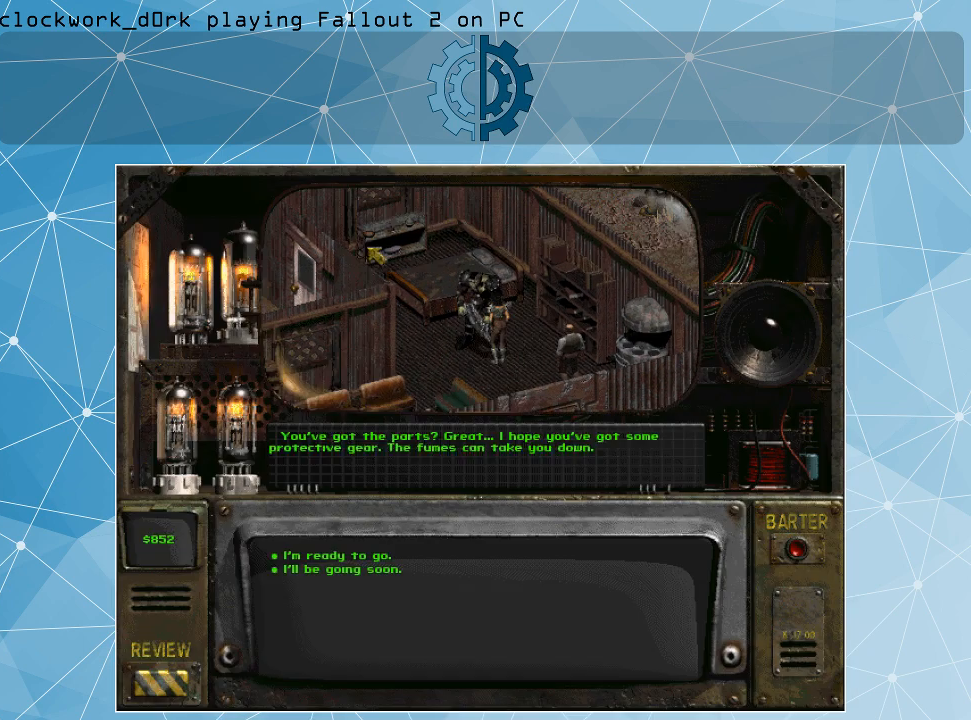
{"keys": [], "mouse": [], "events": []}
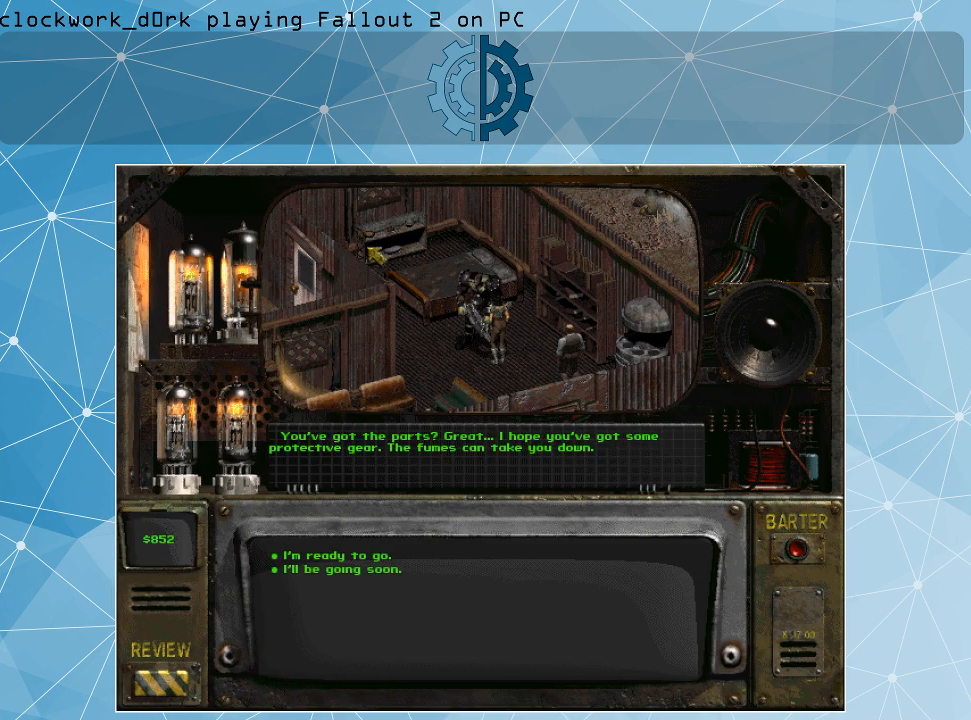
{"keys": [], "mouse": [], "events": []}
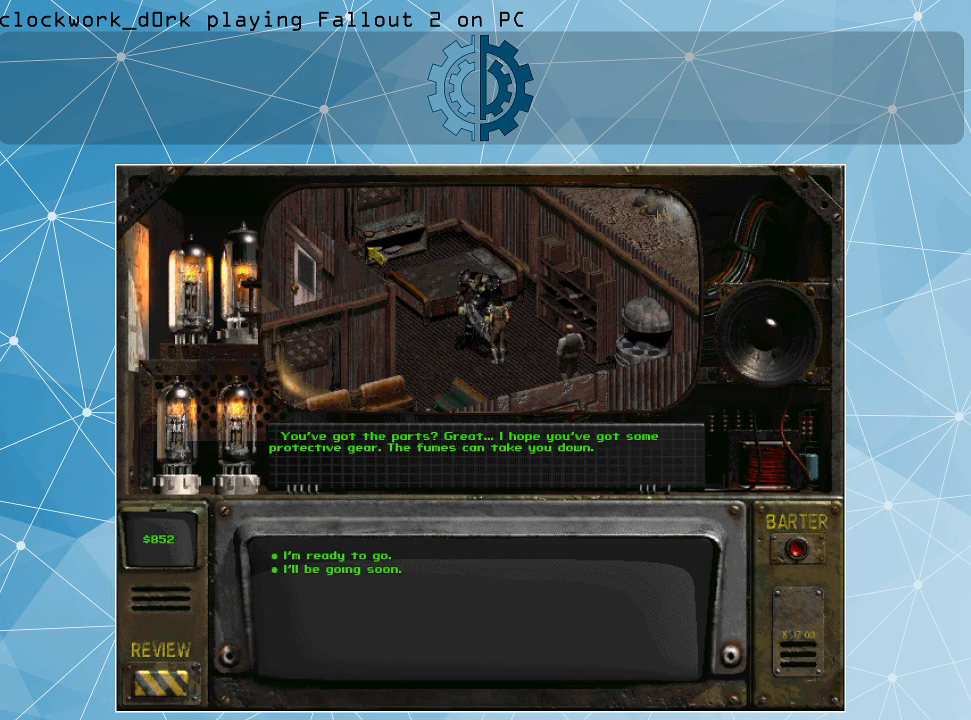
{"keys": [], "mouse": [], "events": []}
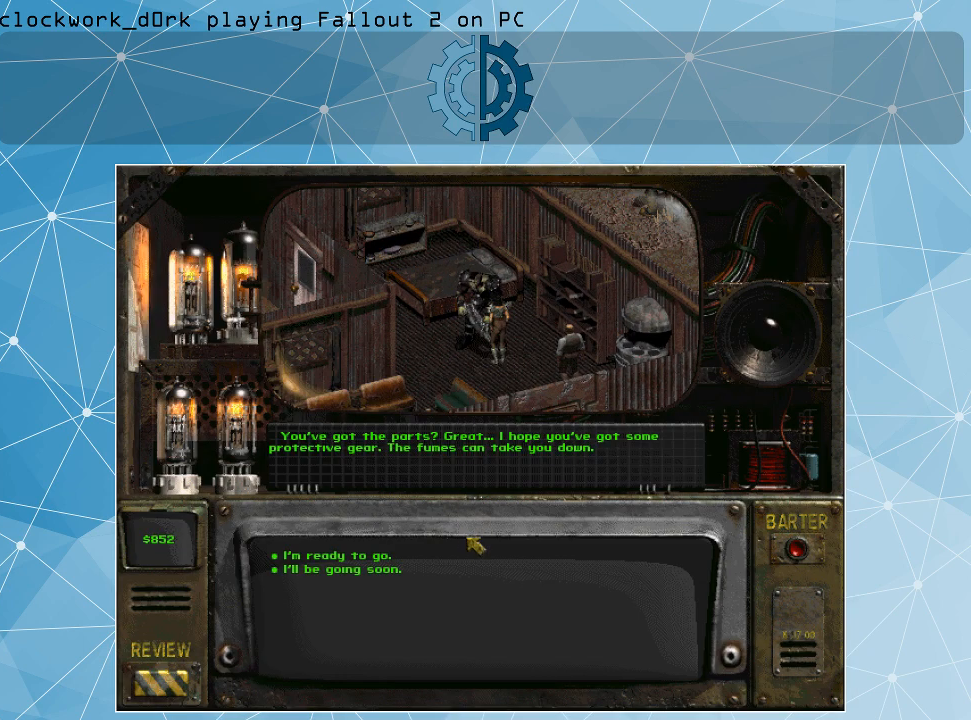
{"keys": [], "mouse": [], "events": []}
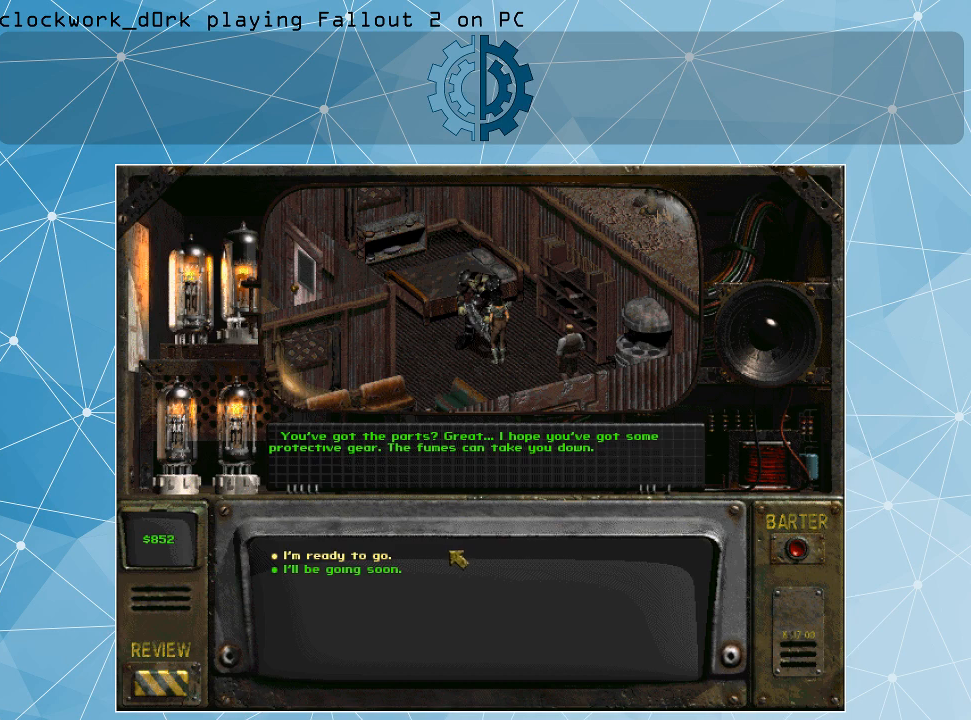
{"keys": [], "mouse": [], "events": []}
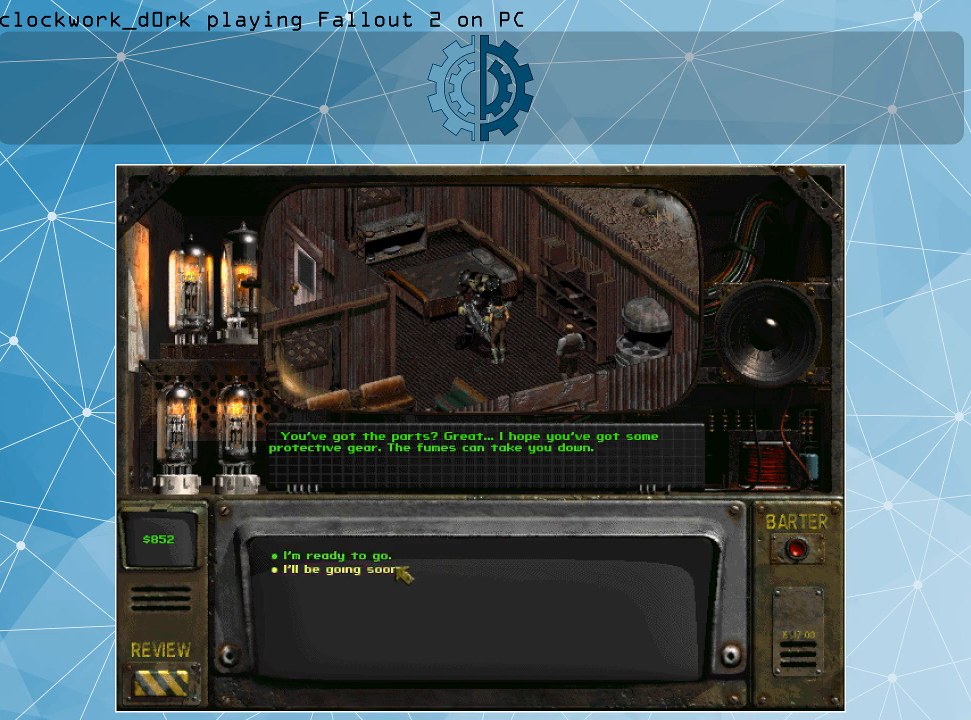
{"keys": [], "mouse": [], "events": []}
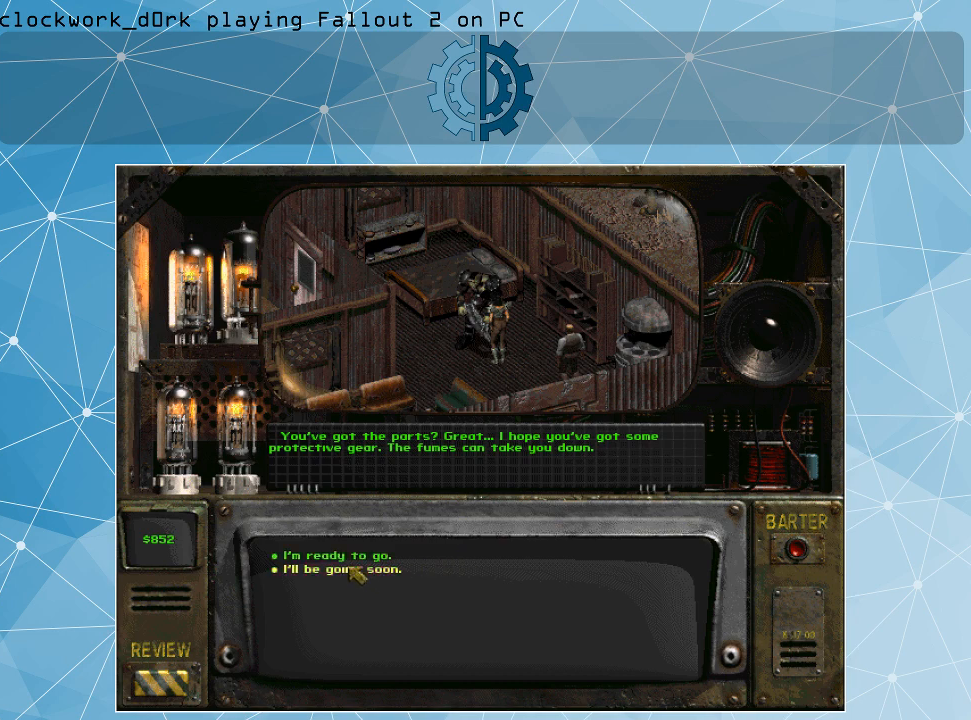
{"keys": [], "mouse": [], "events": []}
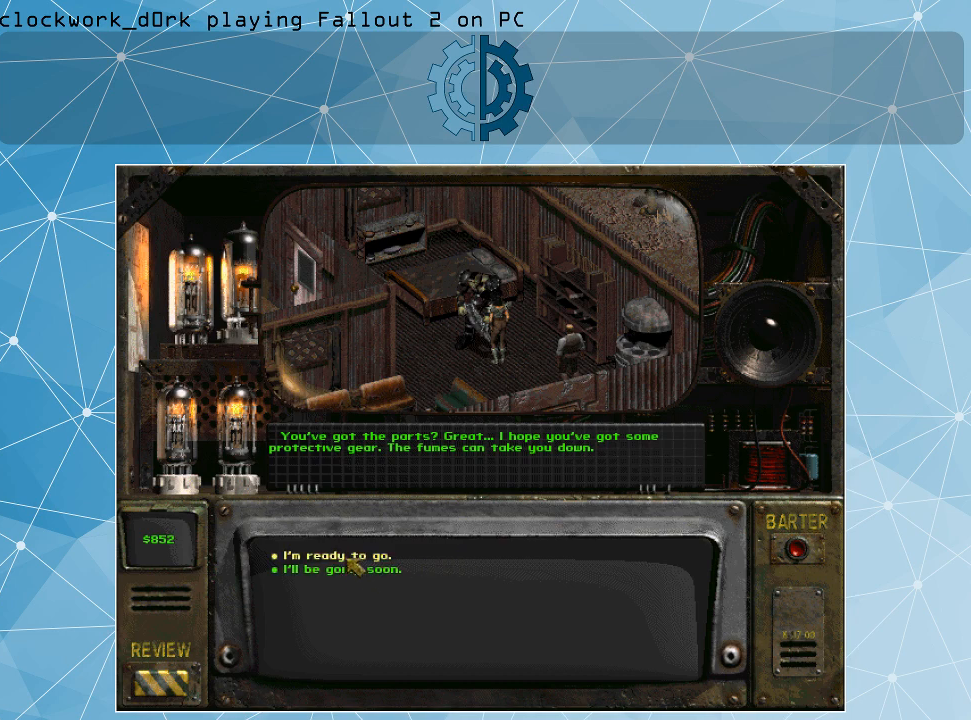
{"keys": [], "mouse": ["left"], "events": [[434, "mouse_left", "down"]]}
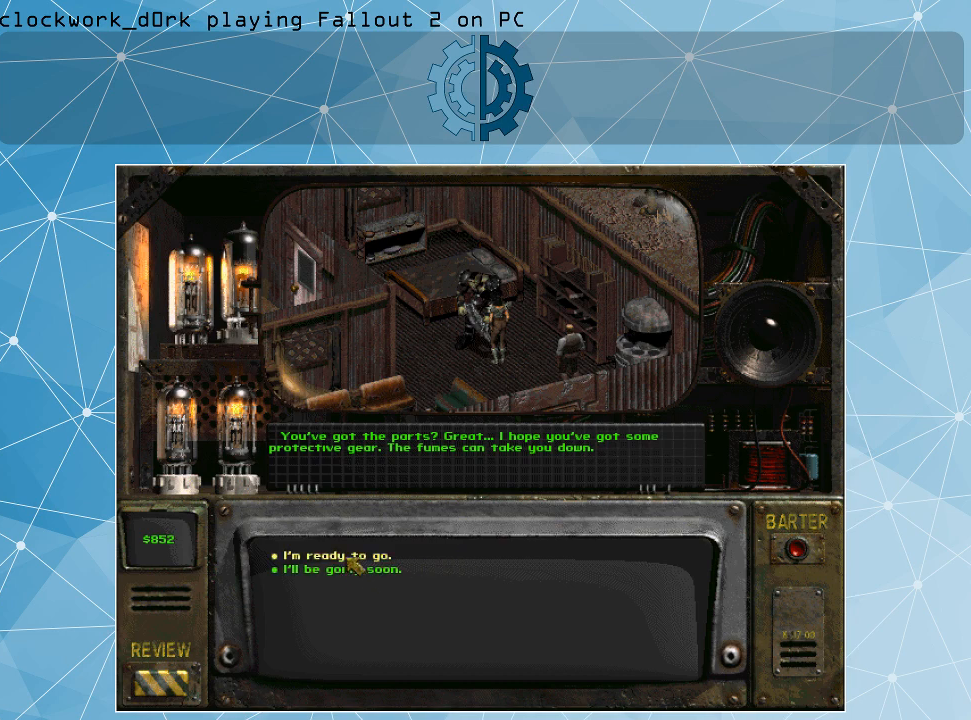
{"keys": [], "mouse": [], "events": [[34, "mouse_left", "up"]]}
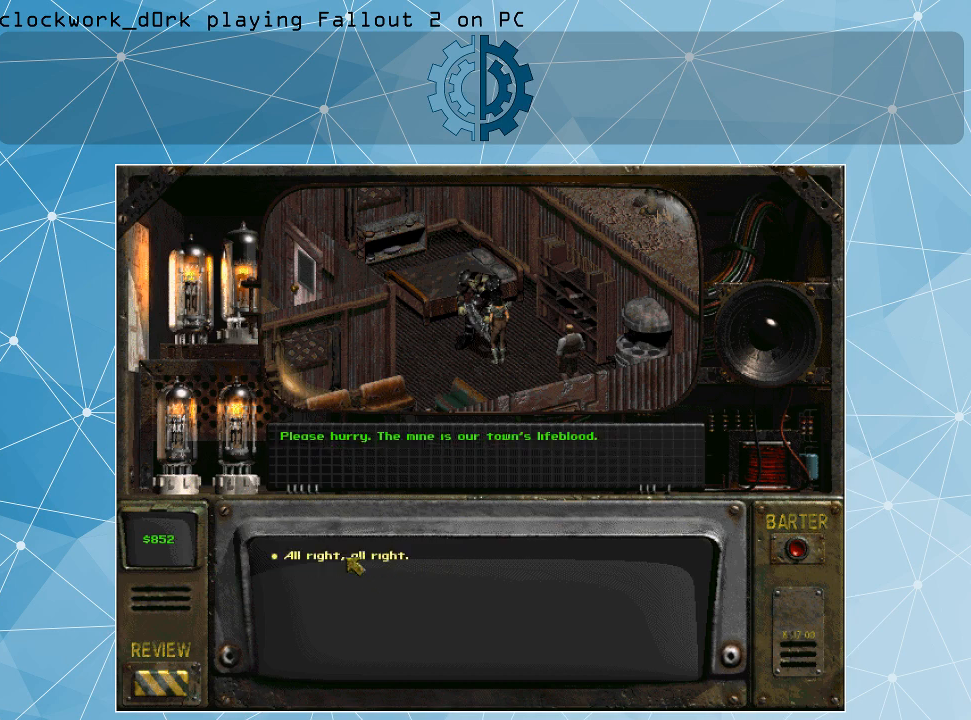
{"keys": [], "mouse": [], "events": []}
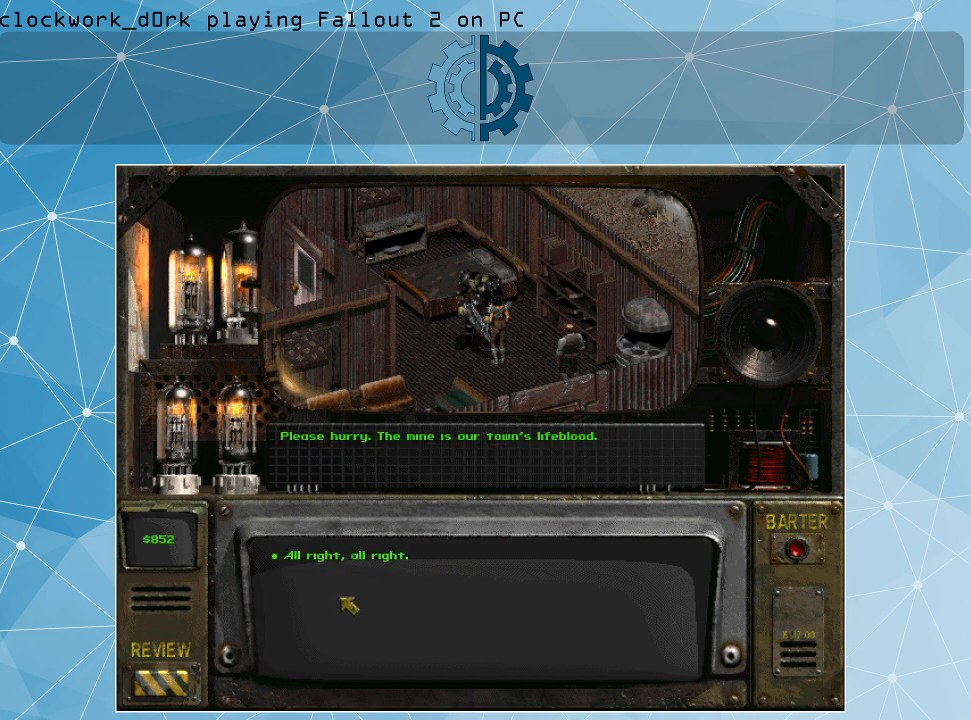
{"keys": [], "mouse": [], "events": []}
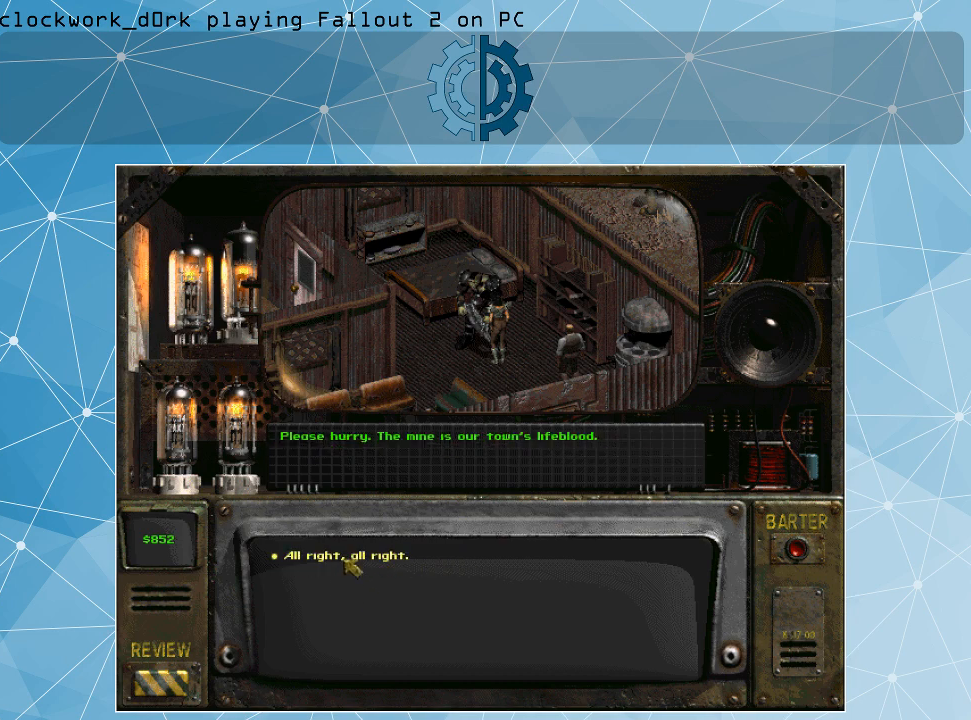
{"keys": [], "mouse": [], "events": [[267, "mouse_left", "down"], [367, "mouse_left", "up"]]}
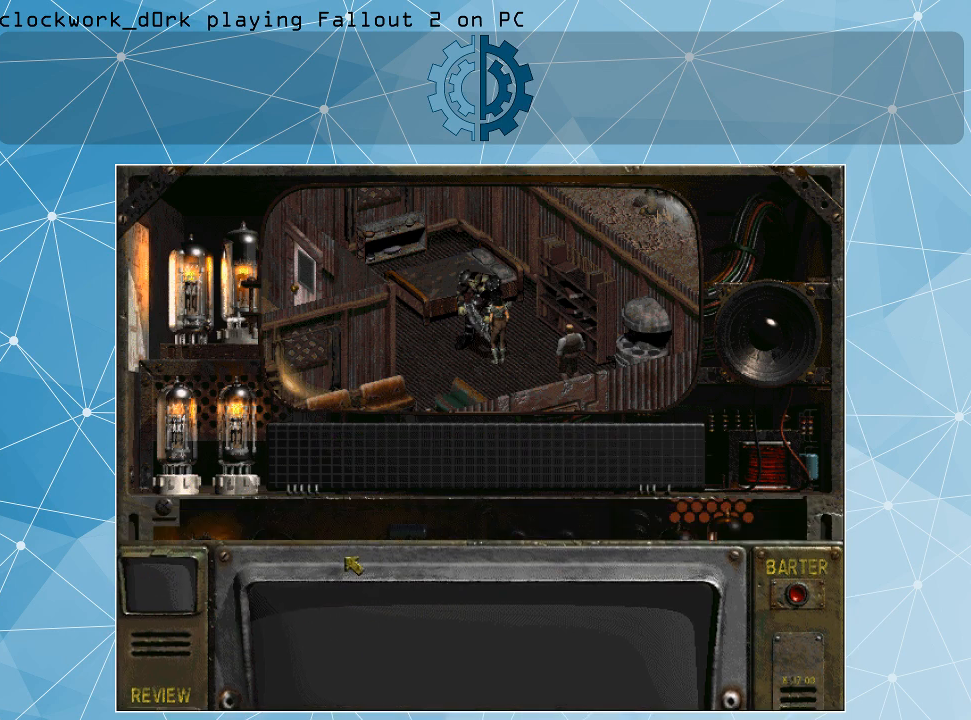
{"keys": [], "mouse": [], "events": []}
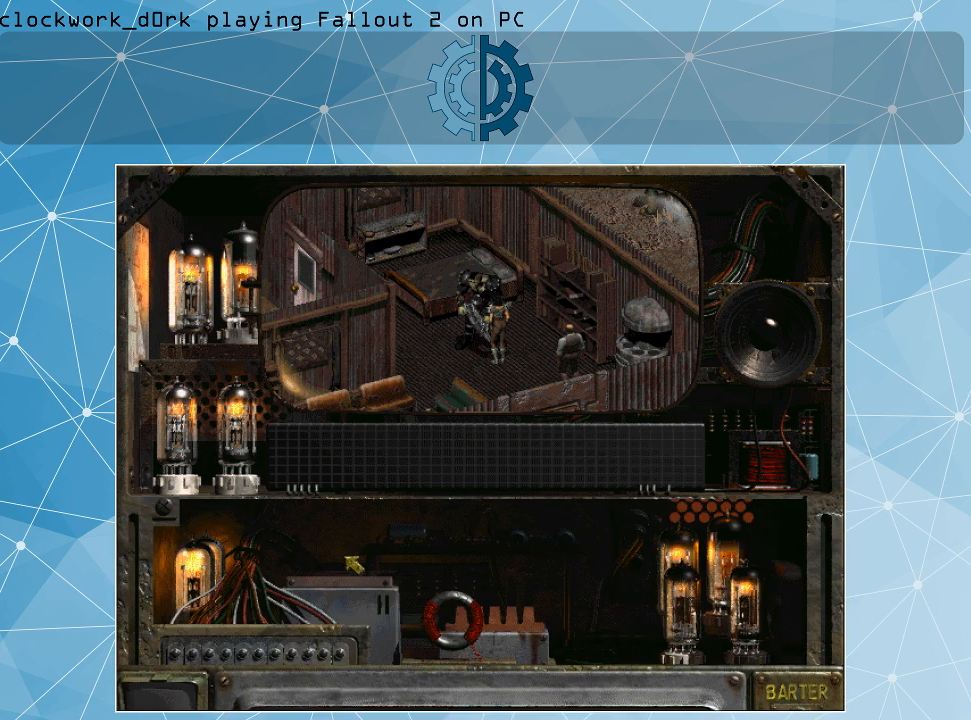
{"keys": [], "mouse": [], "events": []}
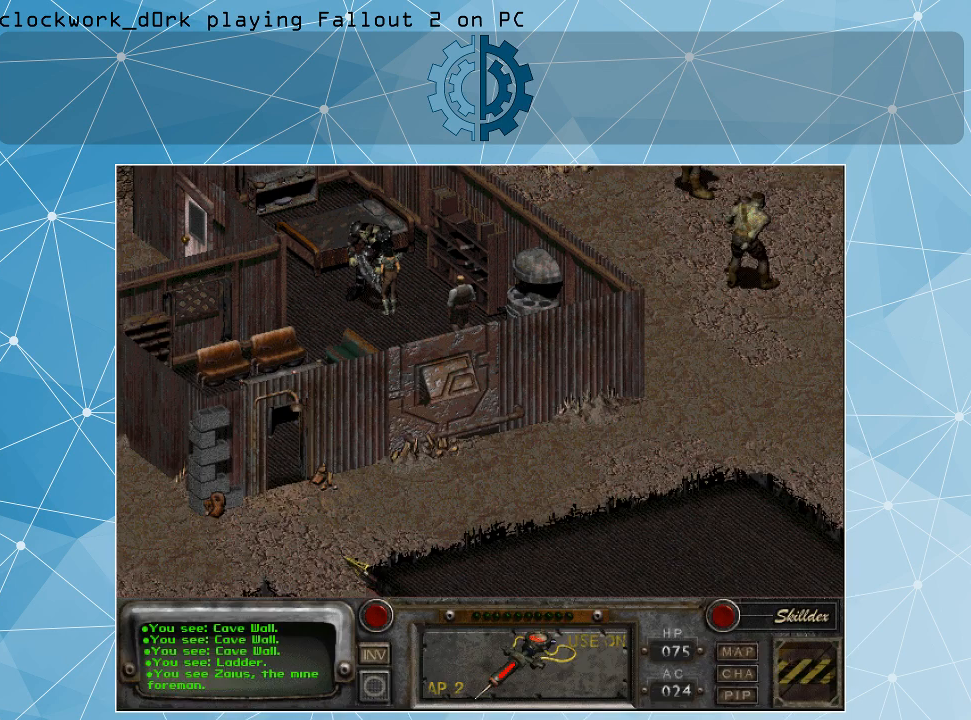
{"keys": [], "mouse": [], "events": []}
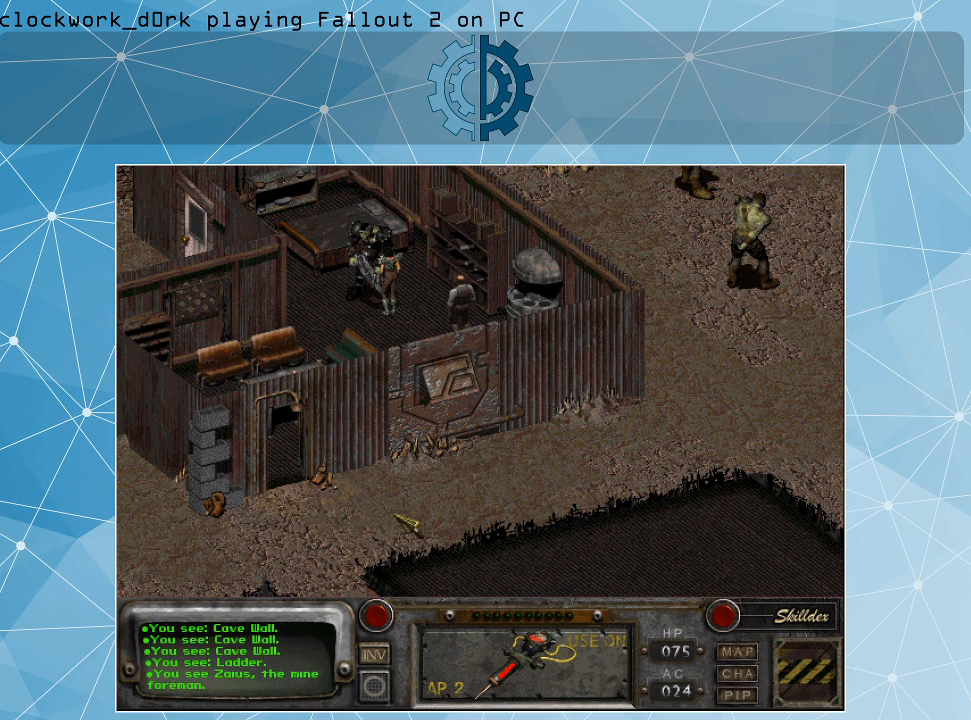
{"keys": [], "mouse": [], "events": [[234, "mouse_right", "down"], [400, "mouse_right", "up"]]}
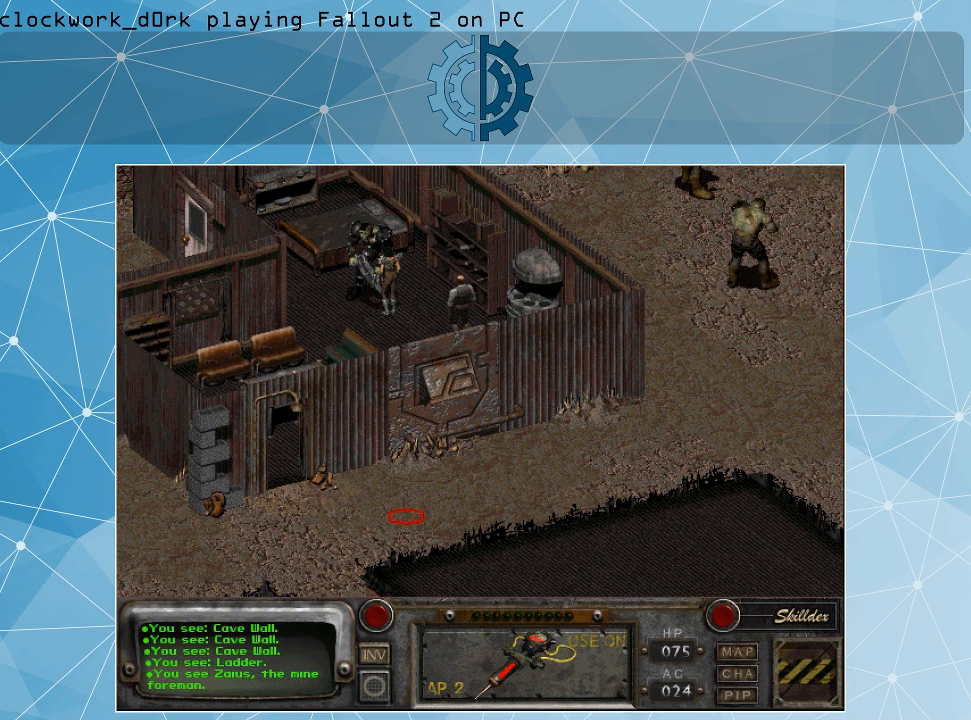
{"keys": [], "mouse": [], "events": [[134, "mouse_left", "down"], [200, "mouse_left", "up"]]}